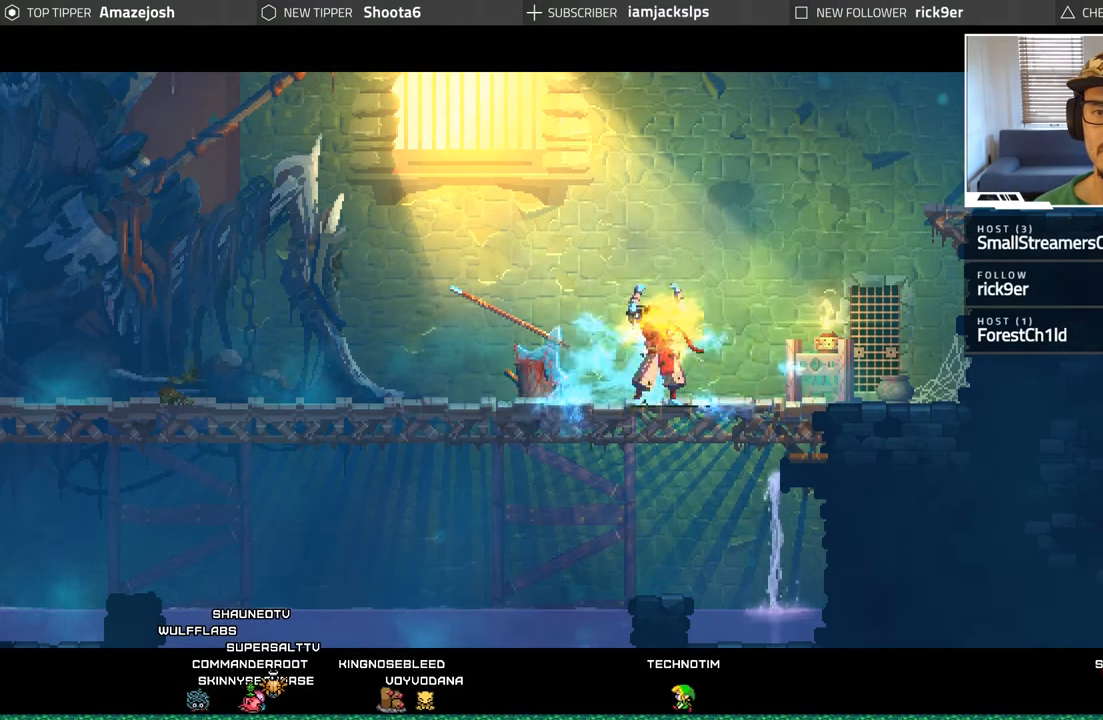
Gameplay with a controller (Xbox layout); each line is a JSON object with the inputs held at the frame after it. "events" lists button and stick changes between this image and that frame as [ms after this image, input, new state], when the widget could be followed in between.
{"buttons": ["DPAD_RIGHT"], "left_stick": "center", "right_stick": "center", "events": [[317, "DPAD_RIGHT", "down"]]}
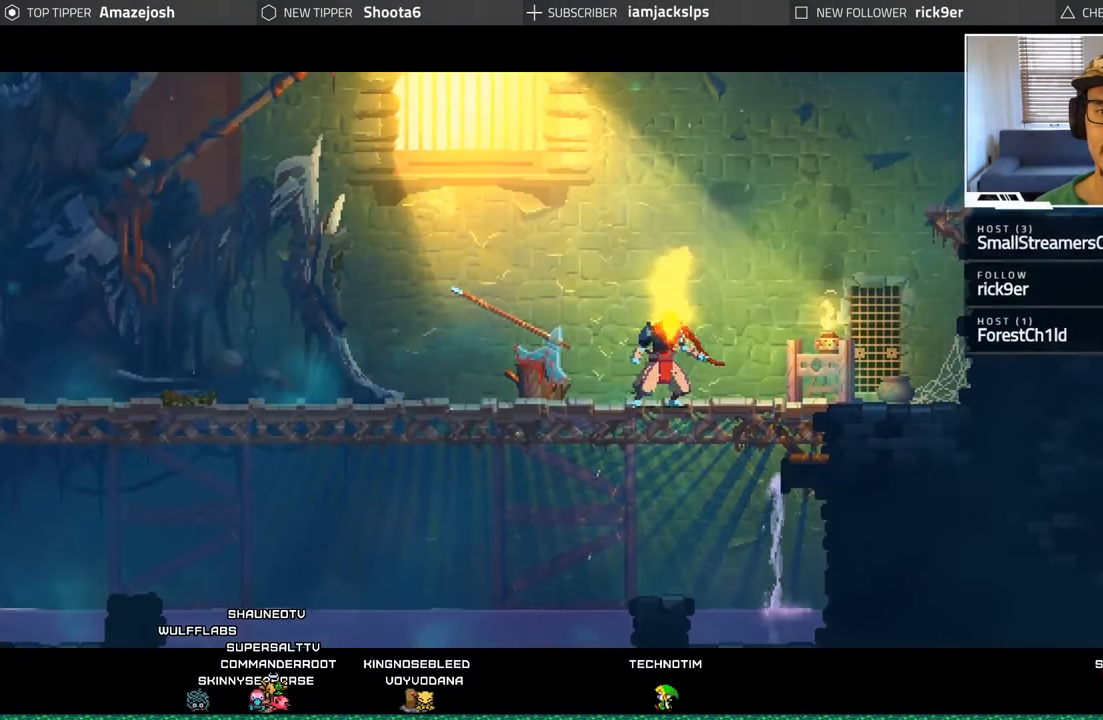
{"buttons": [], "left_stick": "center", "right_stick": "center", "events": [[134, "DPAD_RIGHT", "up"]]}
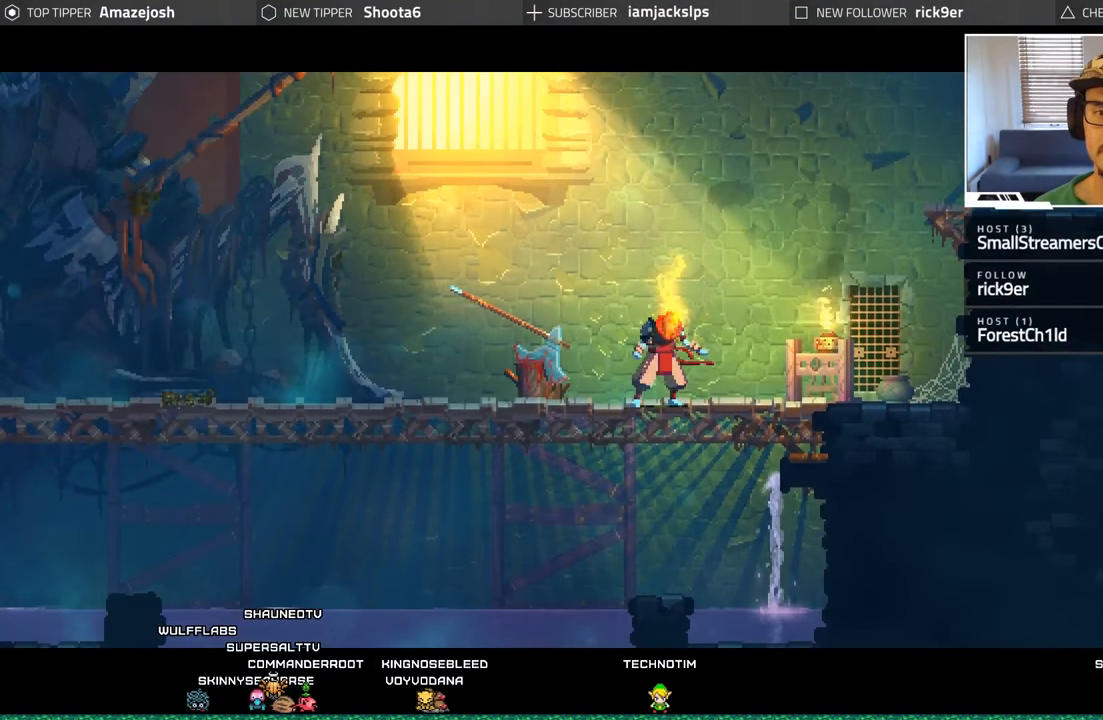
{"buttons": [], "left_stick": "center", "right_stick": "center", "events": []}
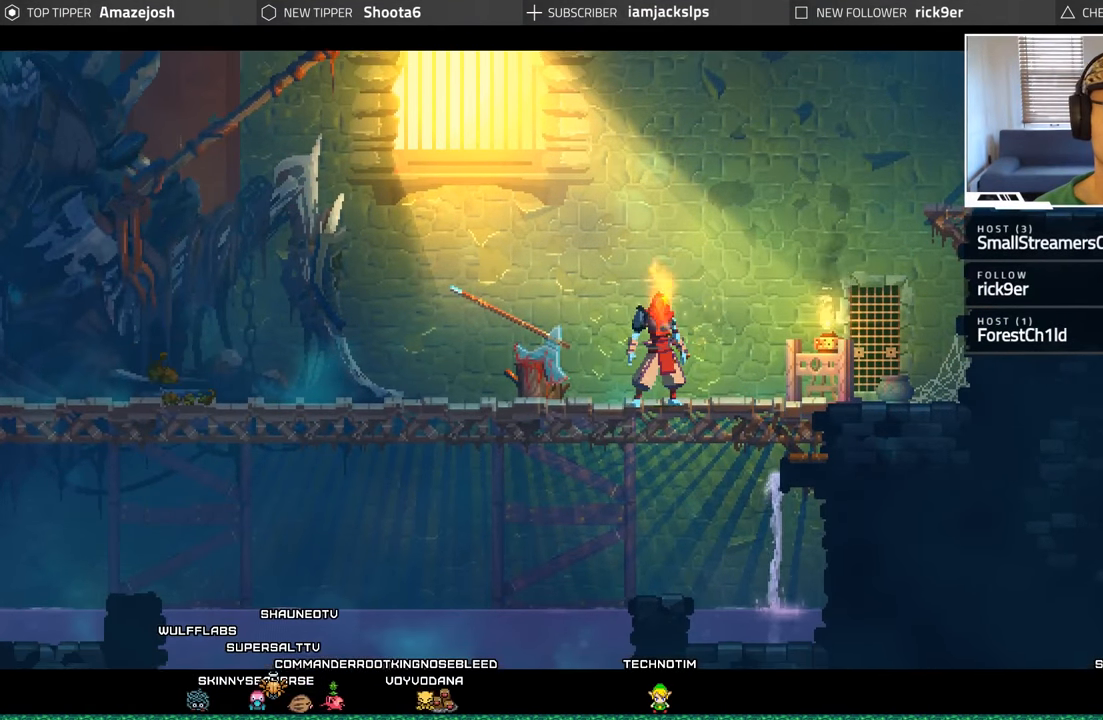
{"buttons": ["DPAD_RIGHT"], "left_stick": "center", "right_stick": "center", "events": [[234, "DPAD_RIGHT", "down"]]}
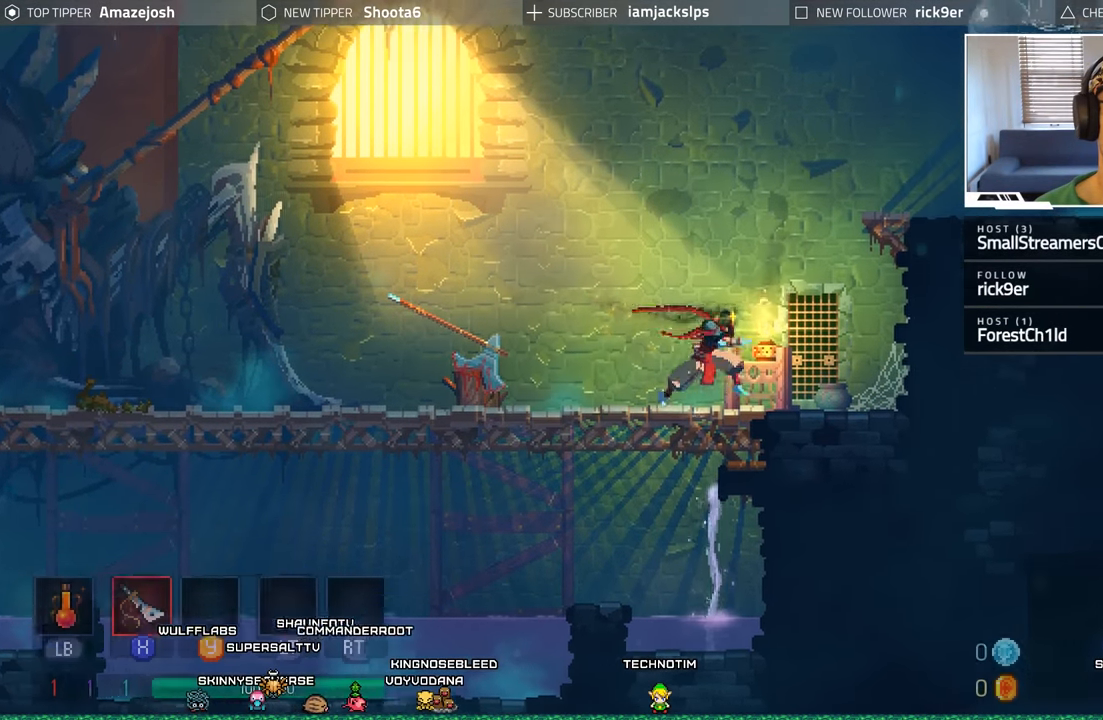
{"buttons": ["DPAD_RIGHT"], "left_stick": "center", "right_stick": "center", "events": [[167, "DPAD_RIGHT", "up"], [300, "DPAD_RIGHT", "down"], [350, "A", "down"], [500, "A", "up"]]}
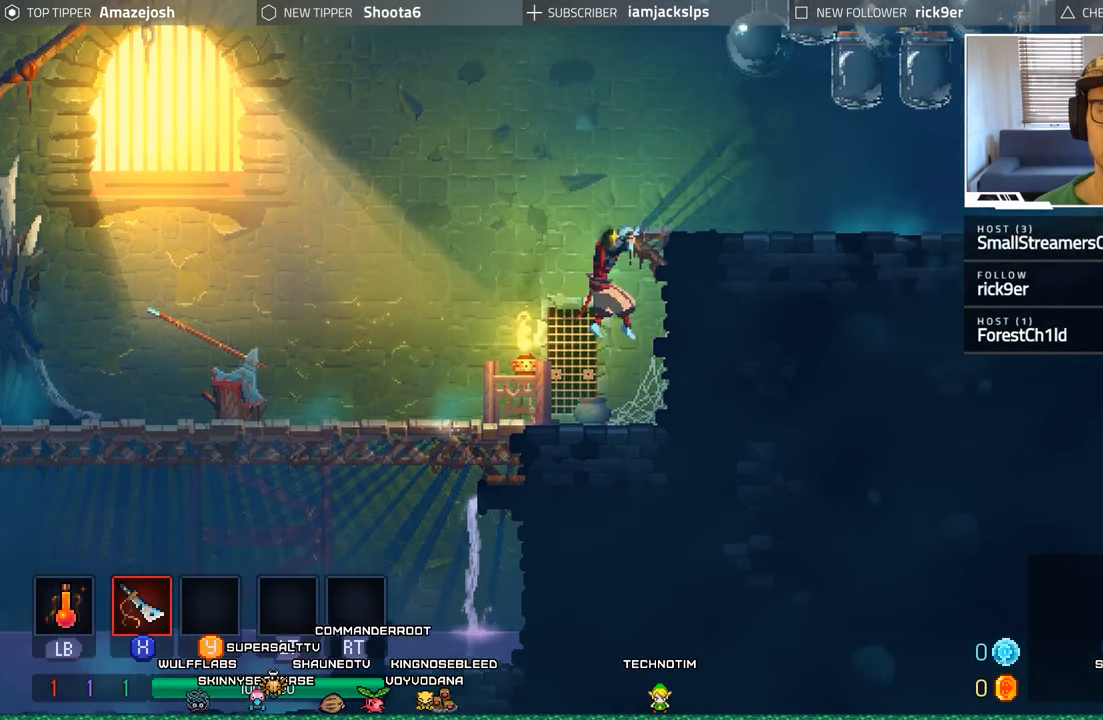
{"buttons": ["DPAD_RIGHT"], "left_stick": "center", "right_stick": "center", "events": [[50, "A", "down"], [184, "A", "up"]]}
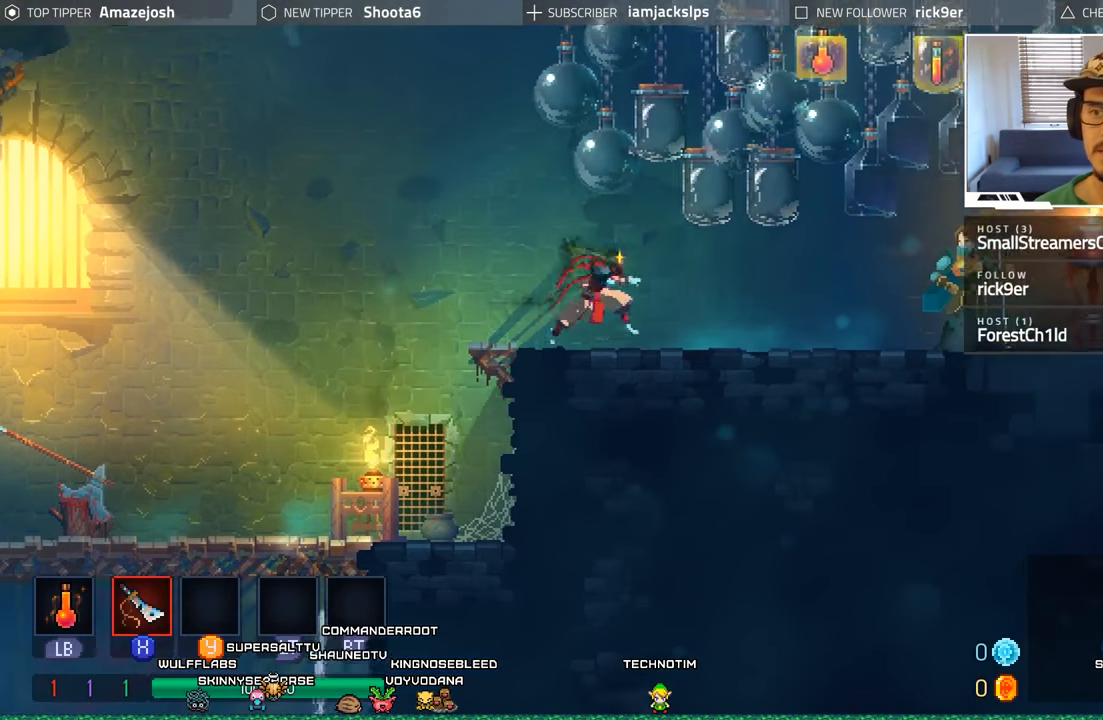
{"buttons": ["A", "DPAD_RIGHT"], "left_stick": "center", "right_stick": "center", "events": [[384, "DPAD_RIGHT", "up"], [450, "A", "down"], [484, "DPAD_RIGHT", "down"]]}
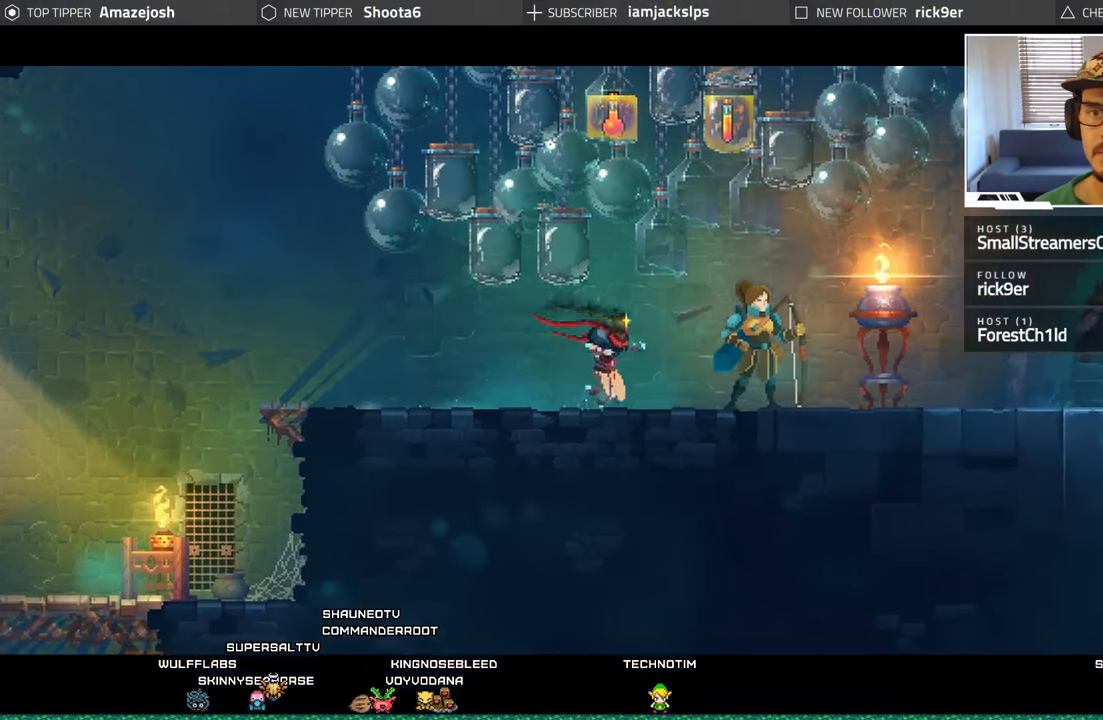
{"buttons": [], "left_stick": "center", "right_stick": "center", "events": [[100, "A", "up"], [184, "A", "down"], [234, "DPAD_RIGHT", "up"], [317, "A", "up"]]}
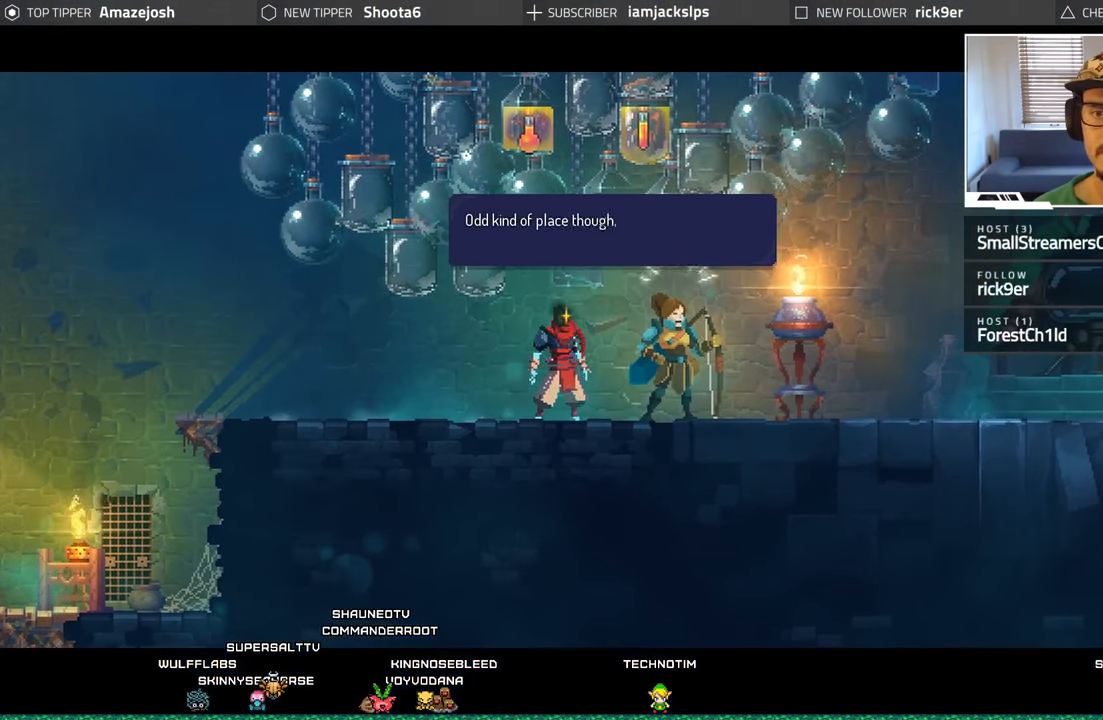
{"buttons": [], "left_stick": "center", "right_stick": "center", "events": []}
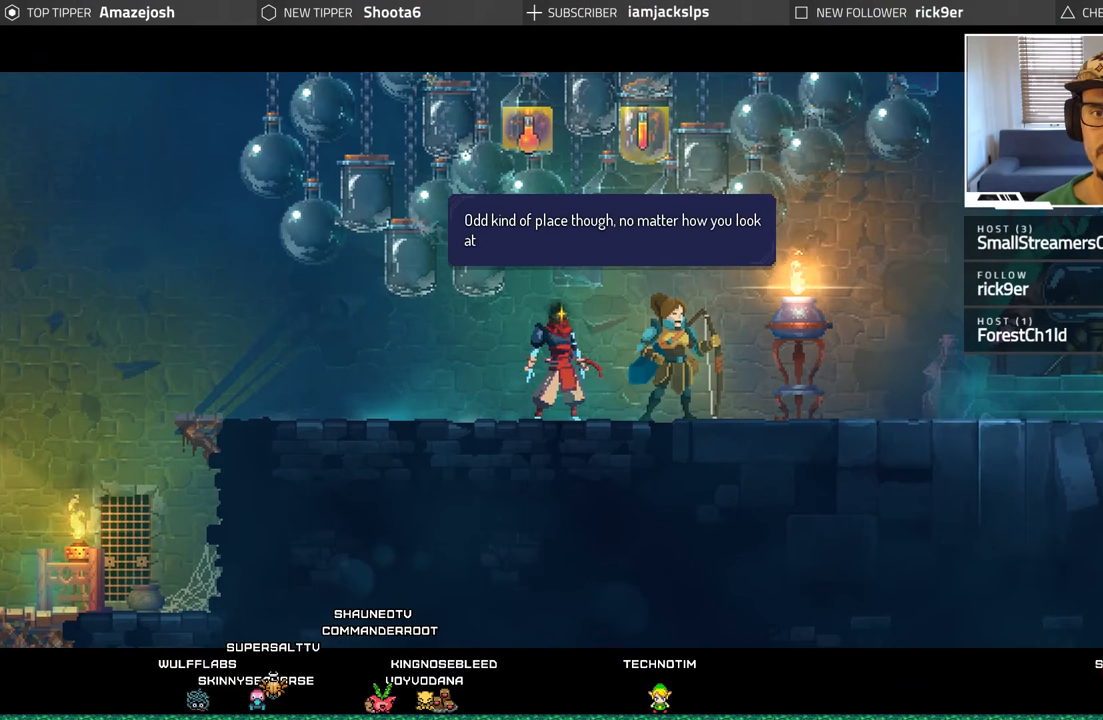
{"buttons": [], "left_stick": "center", "right_stick": "center", "events": []}
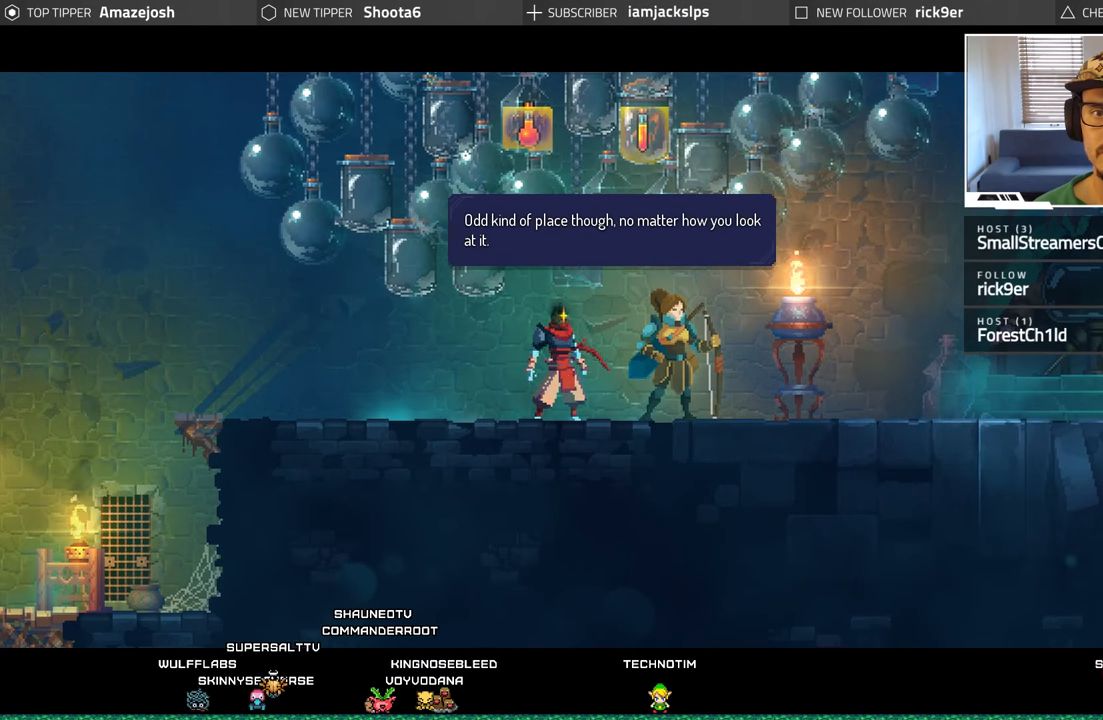
{"buttons": [], "left_stick": "center", "right_stick": "center", "events": []}
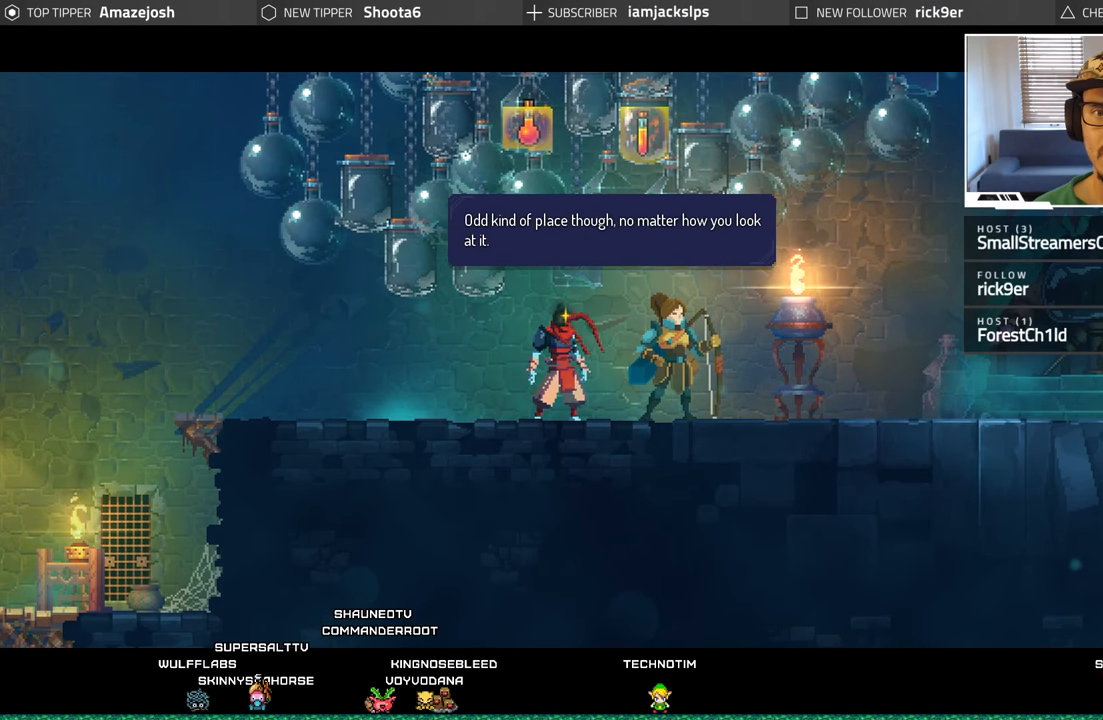
{"buttons": [], "left_stick": "center", "right_stick": "center", "events": []}
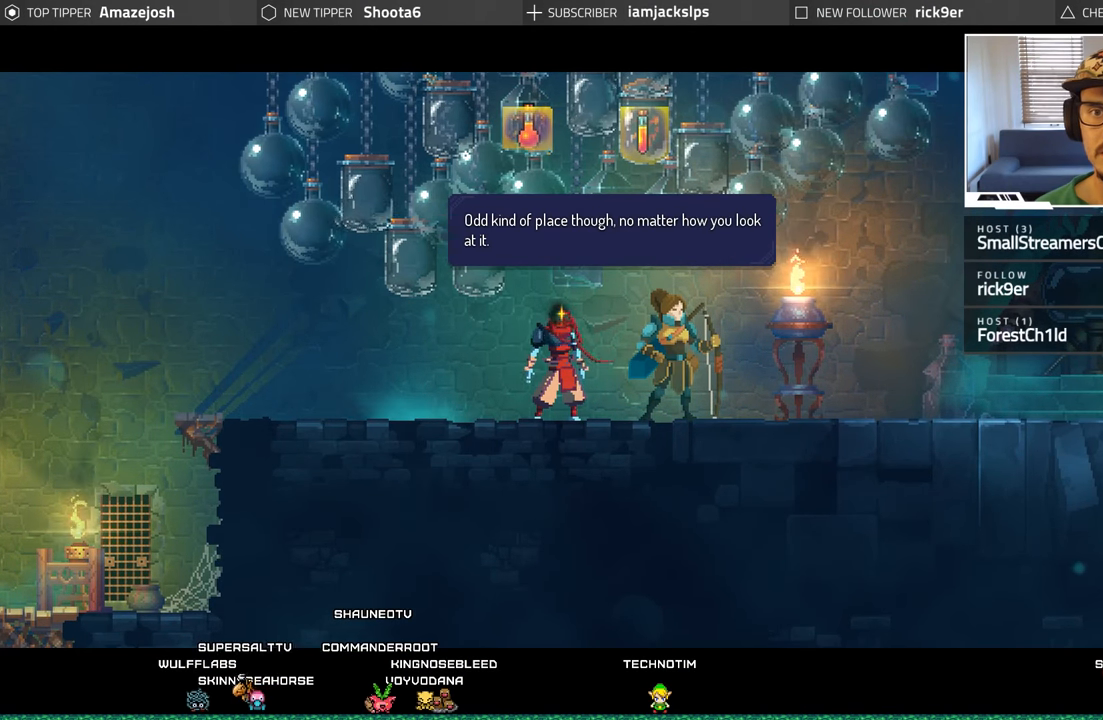
{"buttons": [], "left_stick": "center", "right_stick": "center", "events": []}
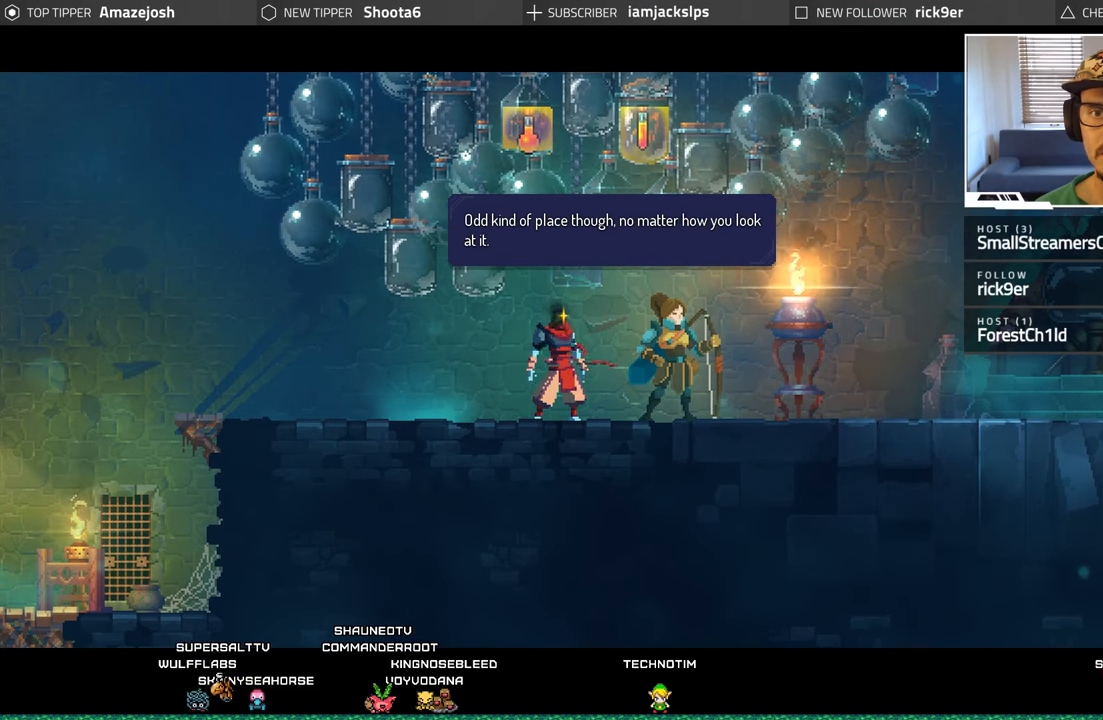
{"buttons": [], "left_stick": "center", "right_stick": "center", "events": []}
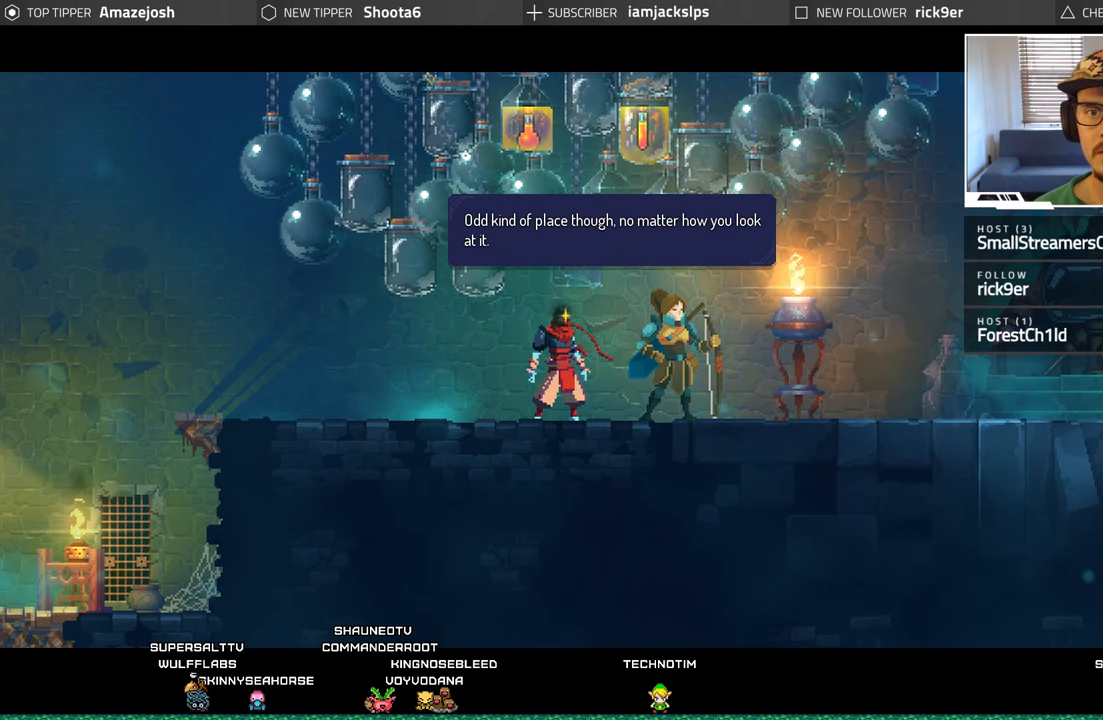
{"buttons": [], "left_stick": "center", "right_stick": "center", "events": []}
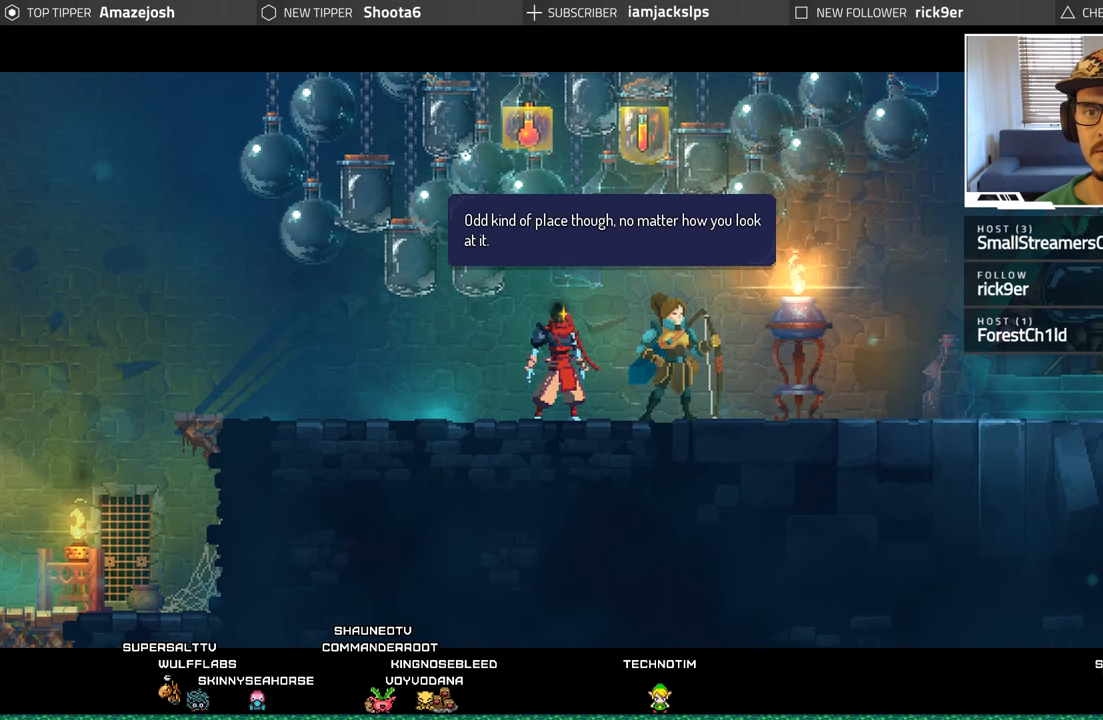
{"buttons": [], "left_stick": "center", "right_stick": "center", "events": []}
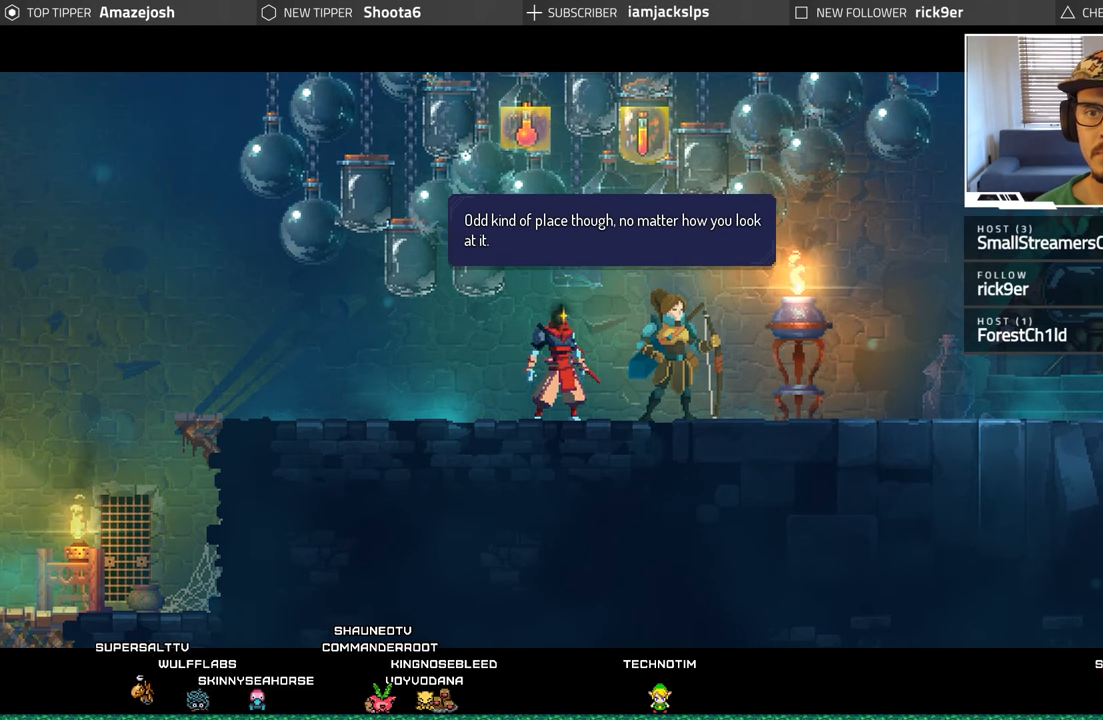
{"buttons": [], "left_stick": "center", "right_stick": "center", "events": []}
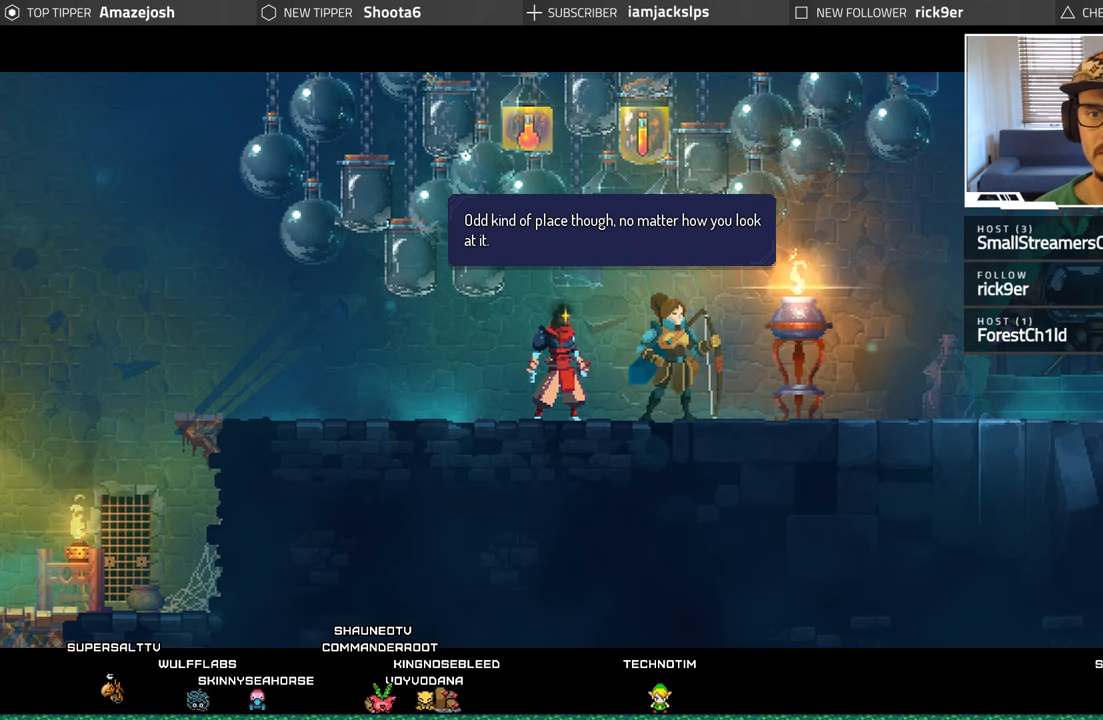
{"buttons": [], "left_stick": "center", "right_stick": "center", "events": [[200, "A", "down"], [316, "A", "up"]]}